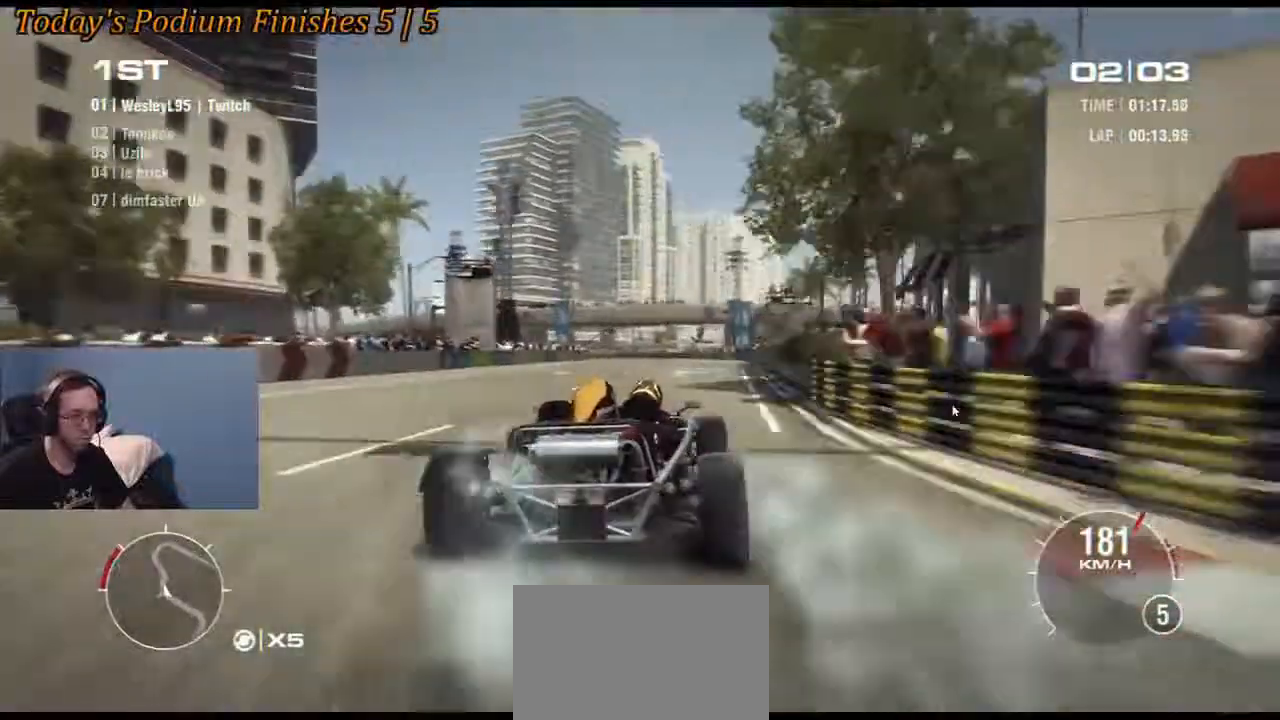
Gameplay with a controller (Xbox layout); each line is a JSON object with the inputs held at the frame after it (dt_ms = milliseconds from this image to that frame). "events" lists button and stick changes between this image and that frame as [ms after this image, input, new state], when the widget could be followed in between. Not read: DPAD_DOWN DPAD_LEFT DPAD_RIGHT DPAD_UP L1 L3 R1 R3 right_stick.
{"dt_ms": 500, "buttons": [], "left_stick": "right", "events": [[83, "left_stick", "right"], [150, "left_stick", "center"], [200, "left_stick", "left"], [350, "left_stick", "center"], [400, "left_stick", "right"]]}
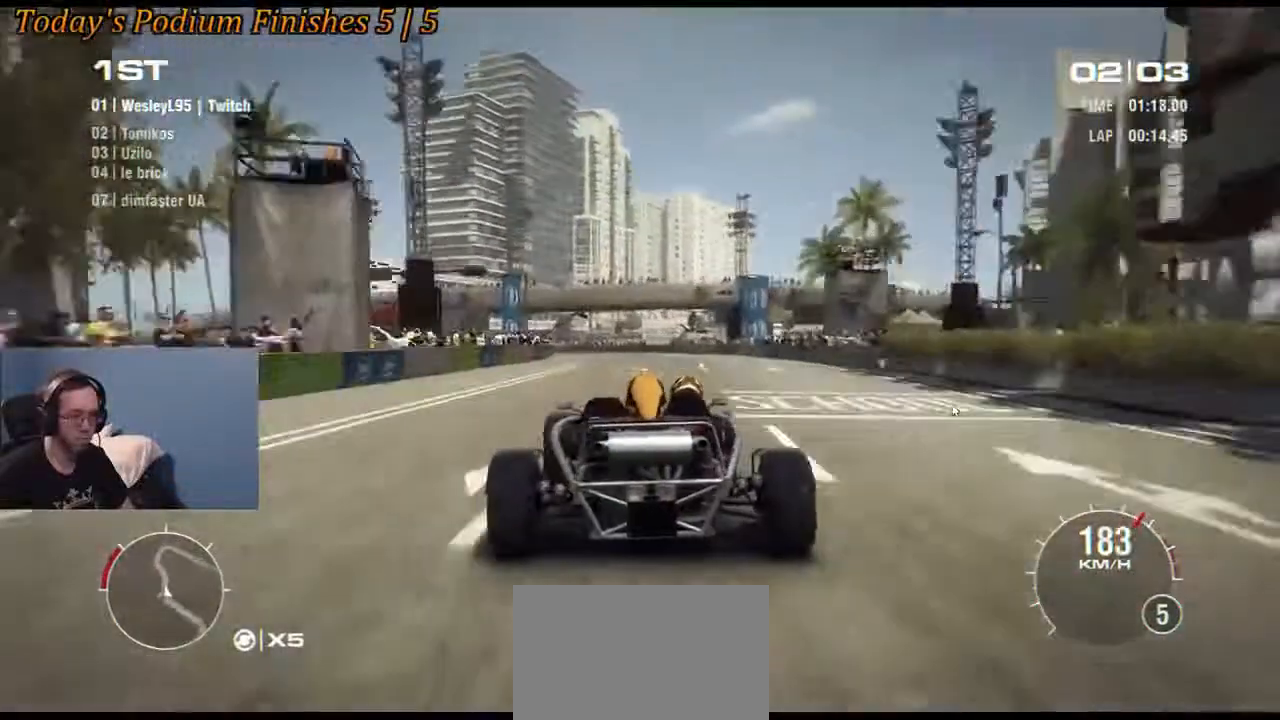
{"dt_ms": 500, "buttons": [], "left_stick": "left", "events": [[100, "left_stick", "center"], [183, "left_stick", "left"]]}
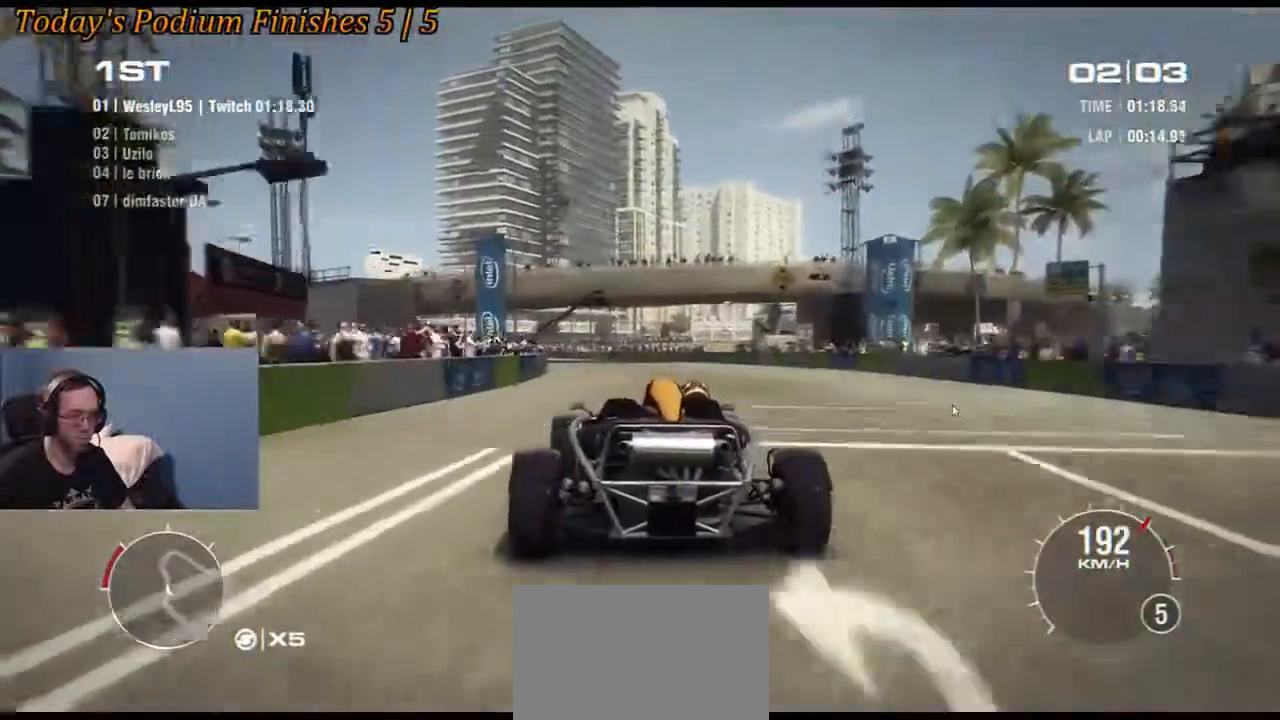
{"dt_ms": 500, "buttons": [], "left_stick": "left", "events": [[83, "left_stick", "center"], [400, "left_stick", "left"]]}
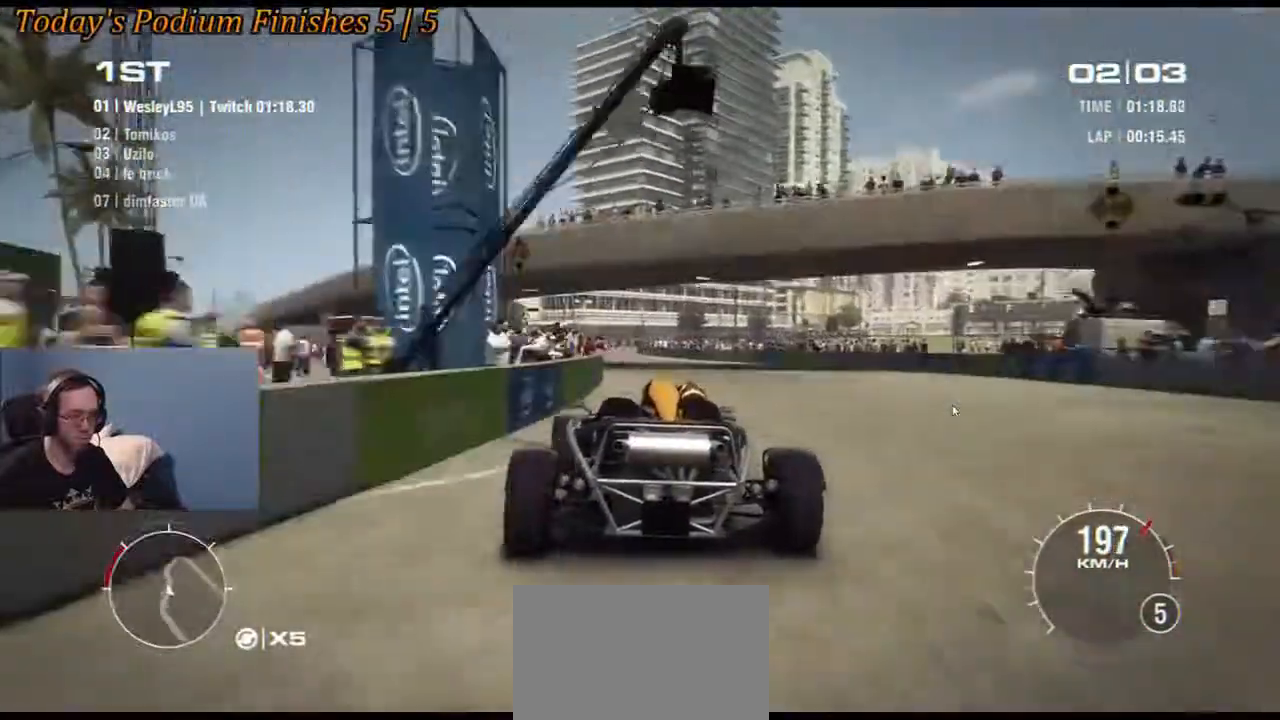
{"dt_ms": 500, "buttons": [], "left_stick": "center", "events": [[50, "left_stick", "center"]]}
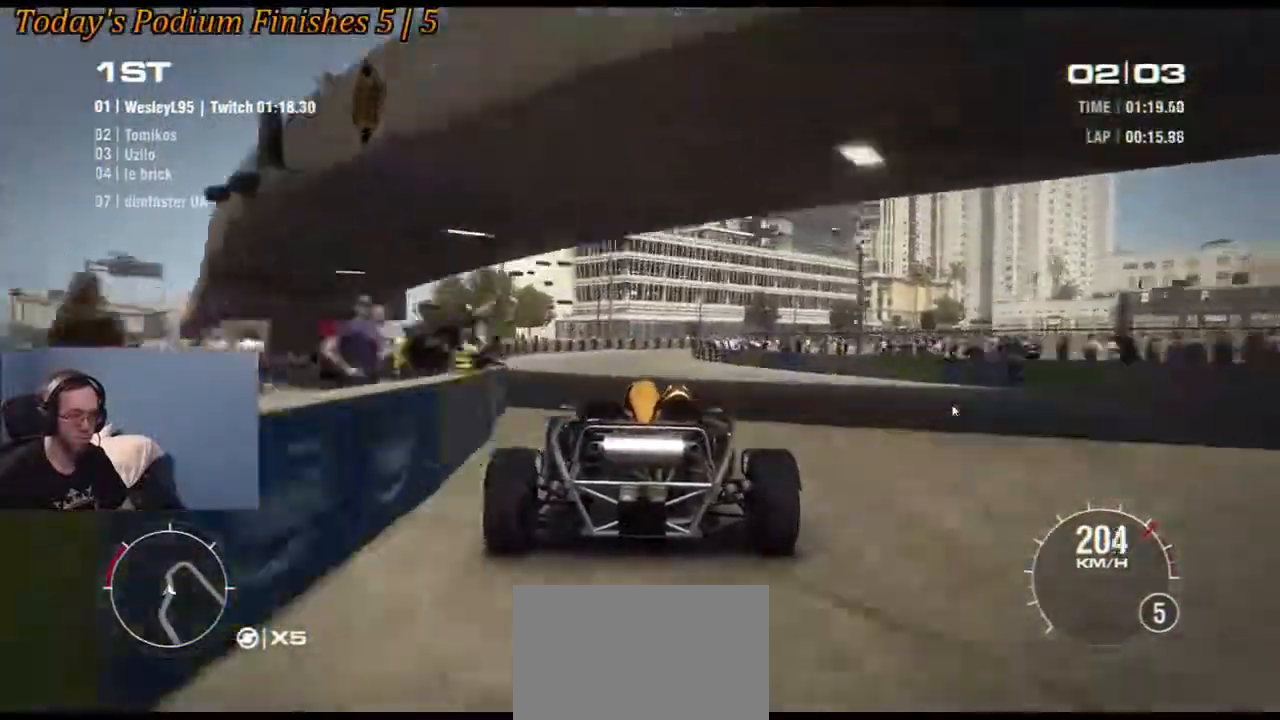
{"dt_ms": 500, "buttons": [], "left_stick": "center", "events": [[50, "left_stick", "left"], [150, "left_stick", "center"]]}
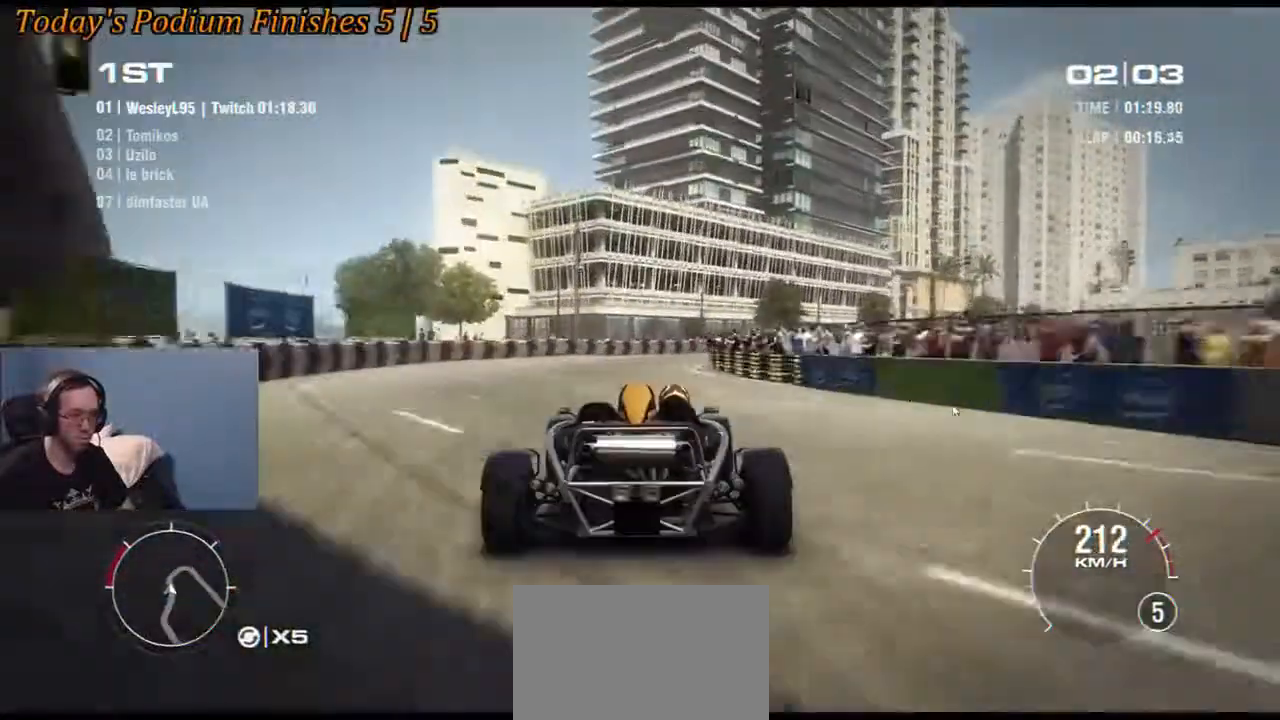
{"dt_ms": 500, "buttons": [], "left_stick": "right", "events": [[50, "left_stick", "right"]]}
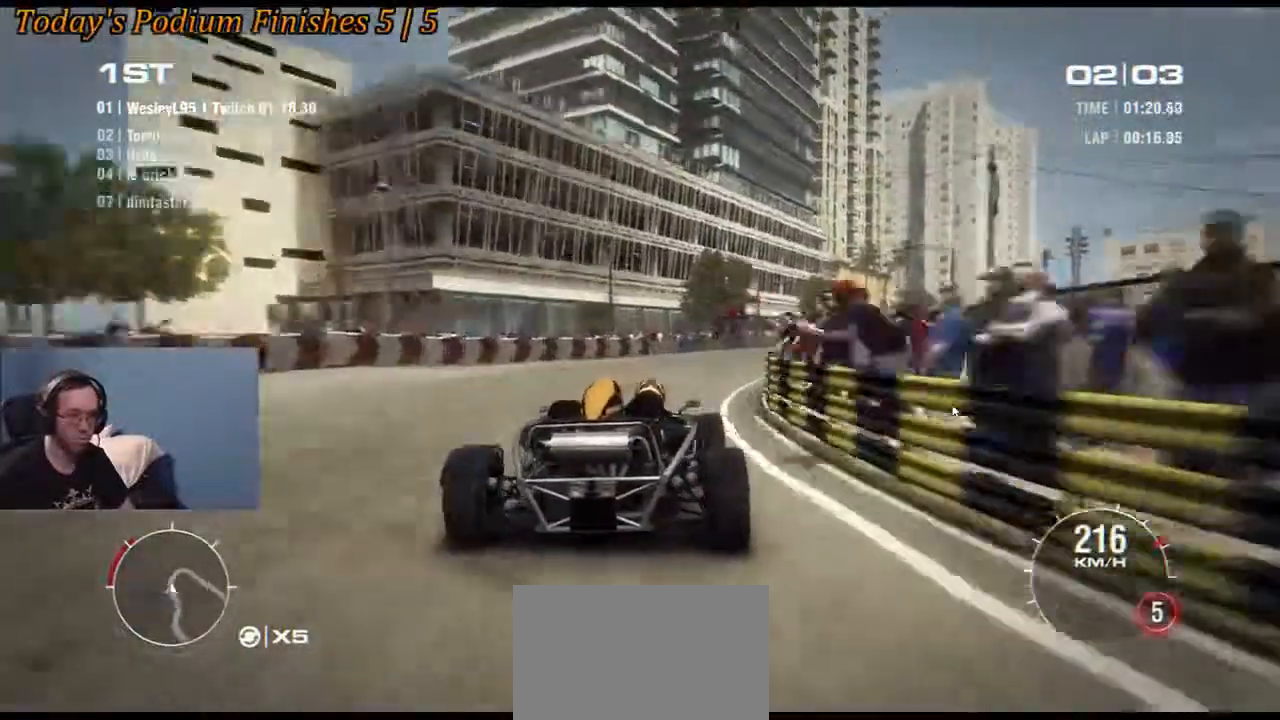
{"dt_ms": 500, "buttons": ["B"], "left_stick": "right", "events": [[467, "B", "down"]]}
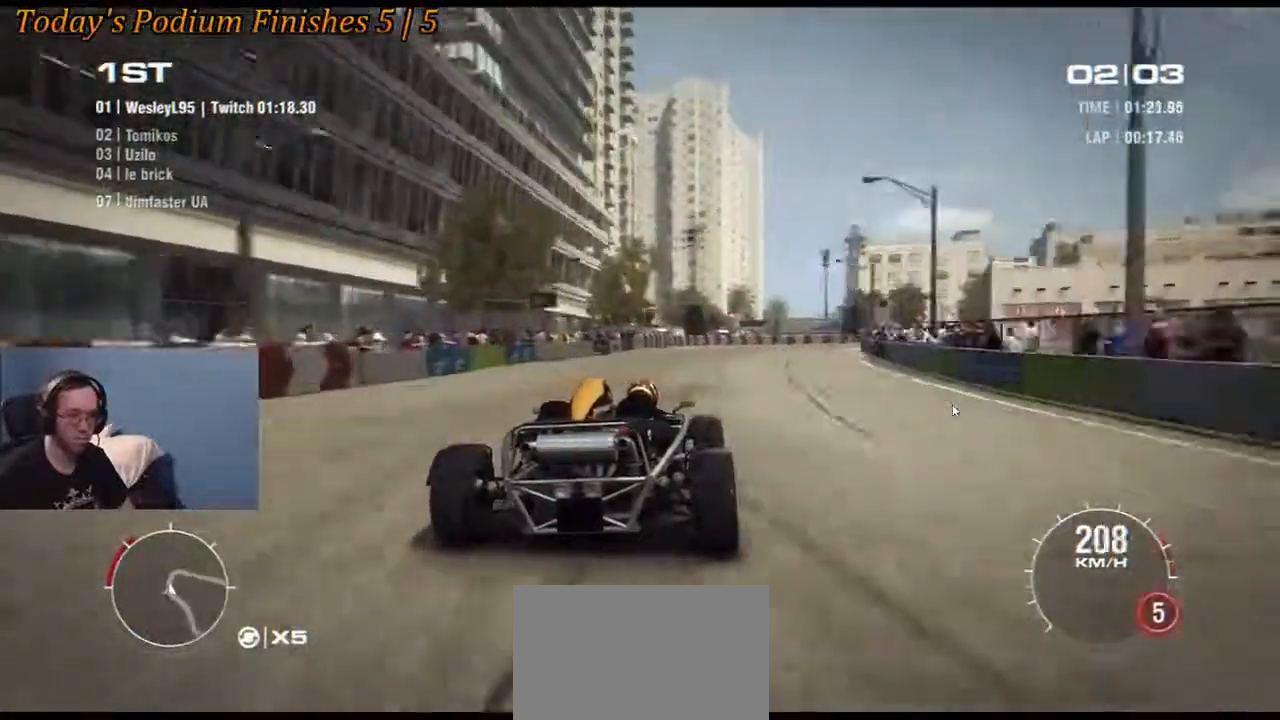
{"dt_ms": 500, "buttons": [], "left_stick": "left", "events": [[233, "B", "up"], [433, "left_stick", "down"], [500, "left_stick", "left"]]}
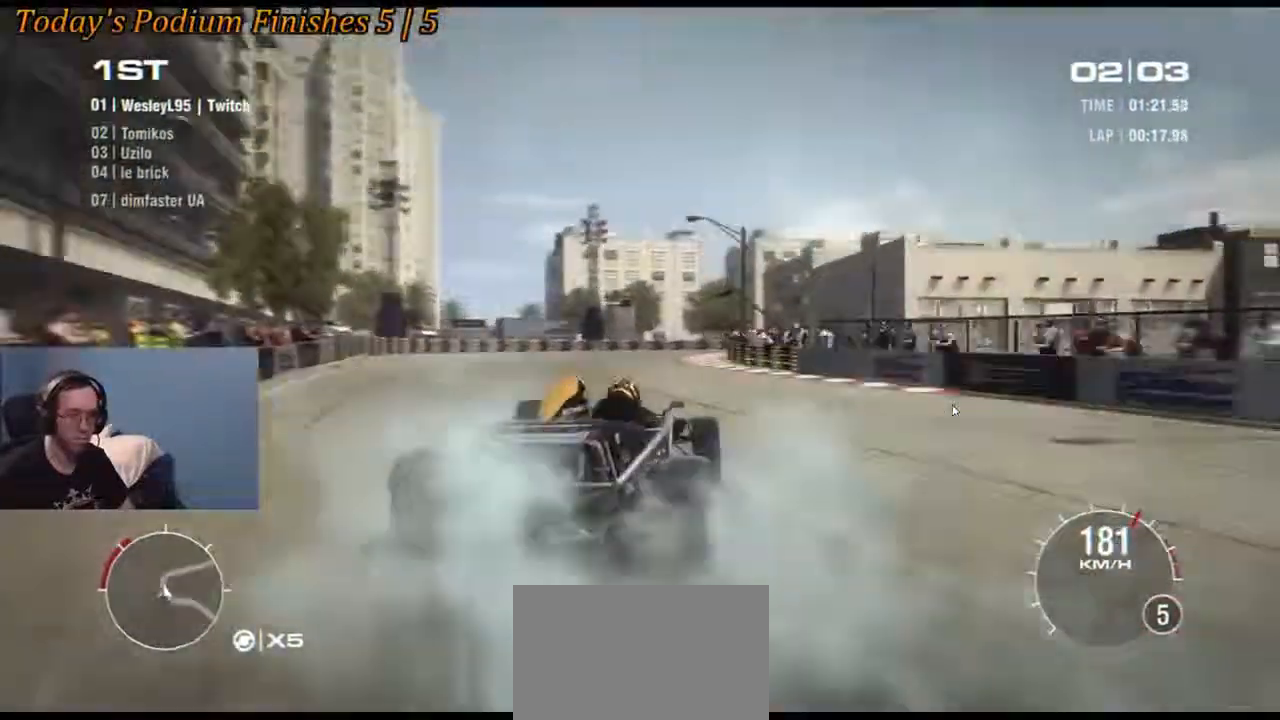
{"dt_ms": 500, "buttons": [], "left_stick": "left", "events": [[283, "left_stick", "center"], [467, "left_stick", "left"]]}
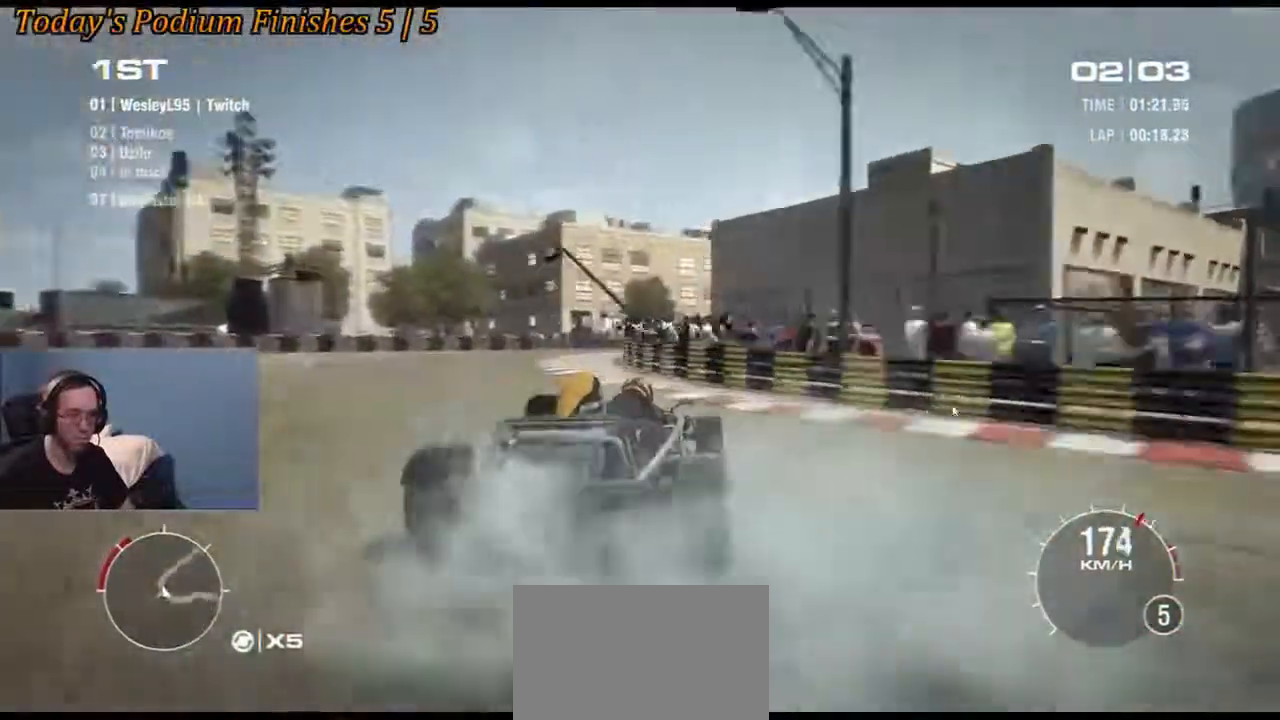
{"dt_ms": 500, "buttons": [], "left_stick": "left", "events": [[250, "left_stick", "center"], [400, "left_stick", "left"]]}
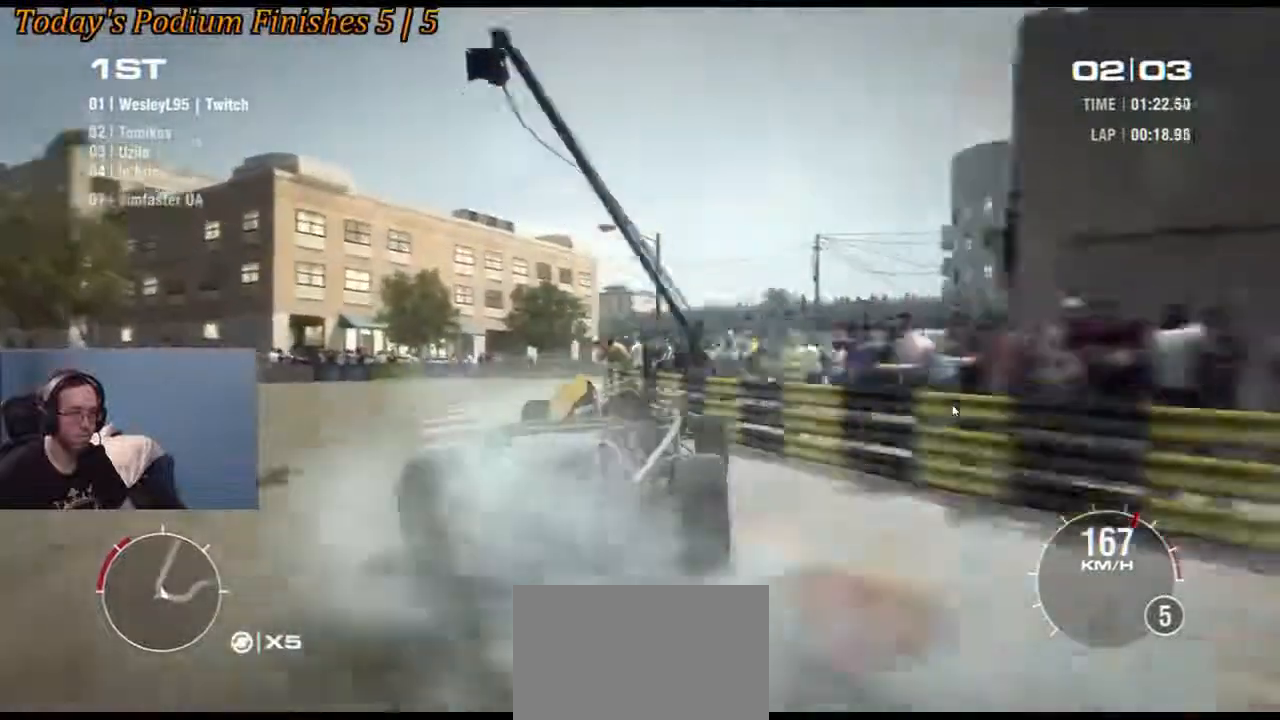
{"dt_ms": 500, "buttons": ["R2"], "left_stick": "left", "events": [[367, "R2", "down"]]}
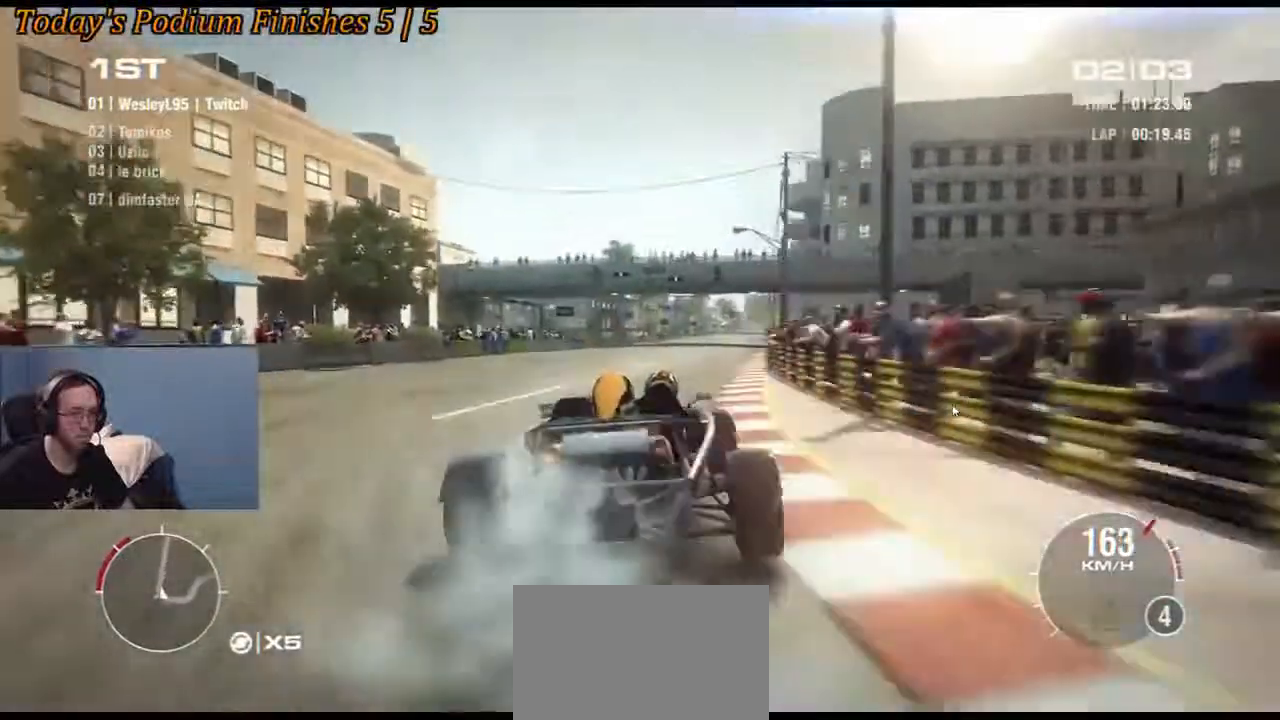
{"dt_ms": 500, "buttons": [], "left_stick": "right", "events": [[33, "R2", "up"], [133, "left_stick", "center"], [183, "left_stick", "right"]]}
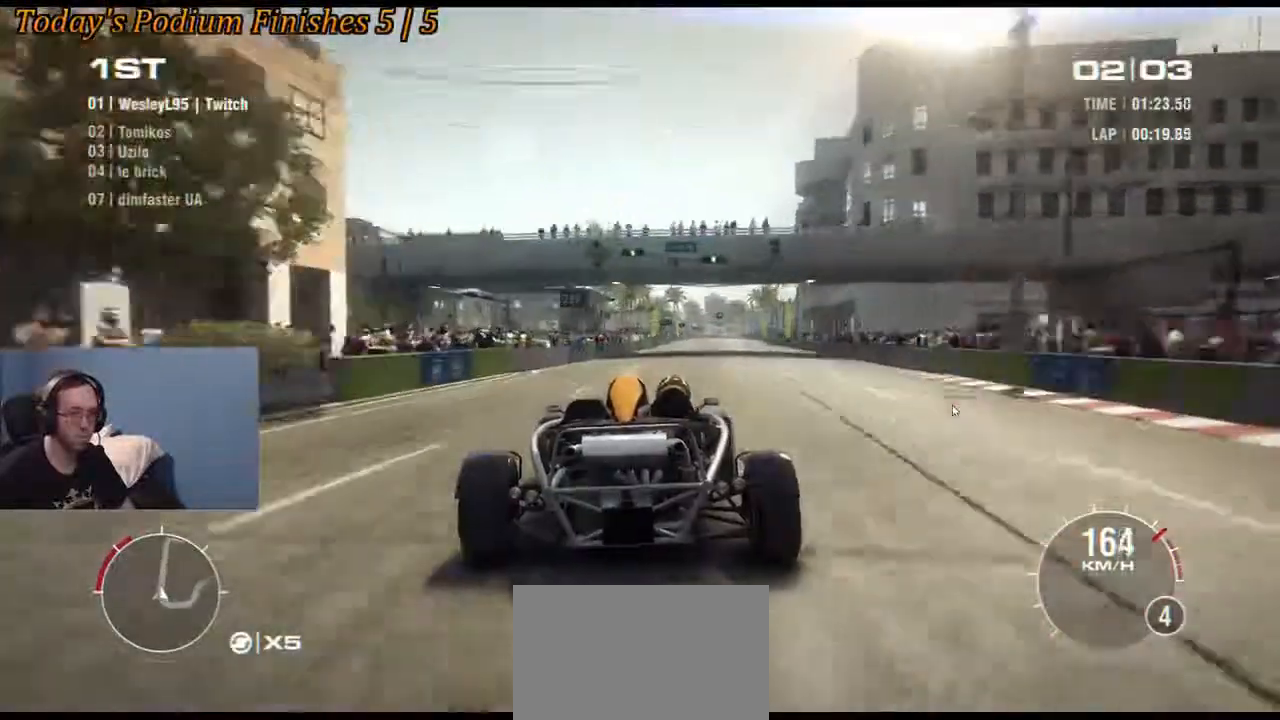
{"dt_ms": 500, "buttons": [], "left_stick": "center", "events": [[200, "left_stick", "center"]]}
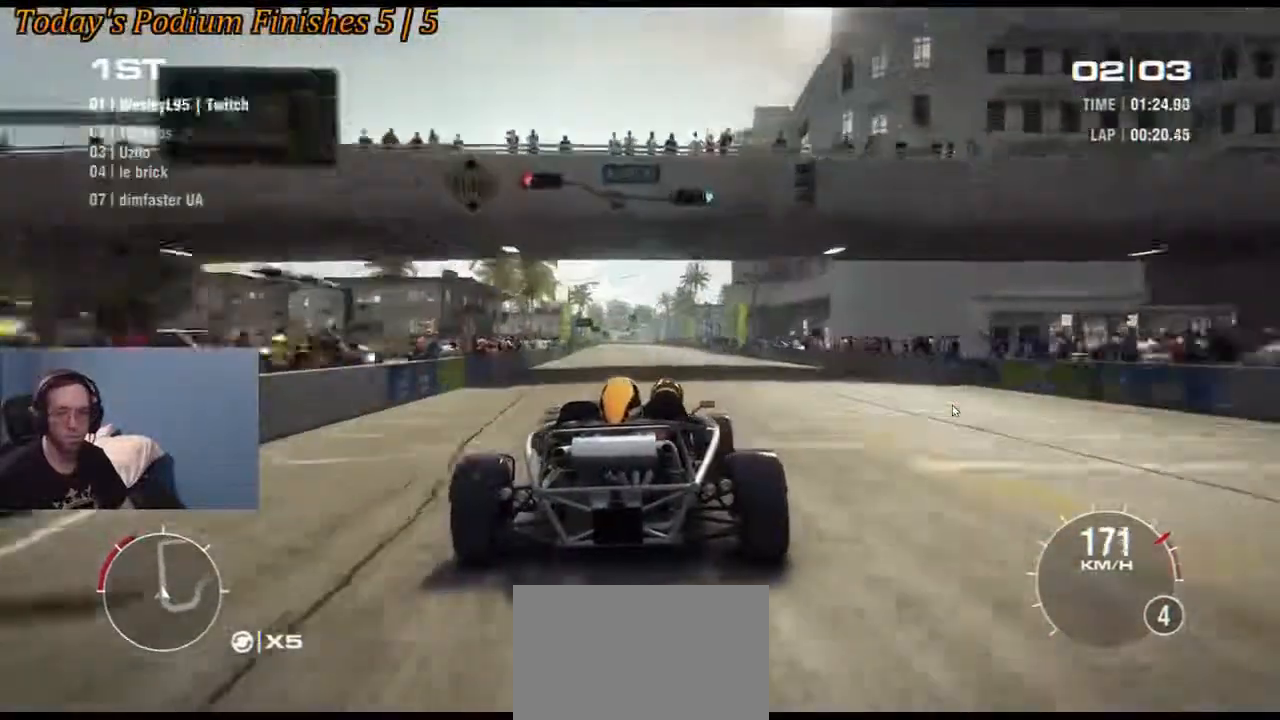
{"dt_ms": 500, "buttons": [], "left_stick": "center", "events": [[283, "left_stick", "left"], [383, "left_stick", "center"]]}
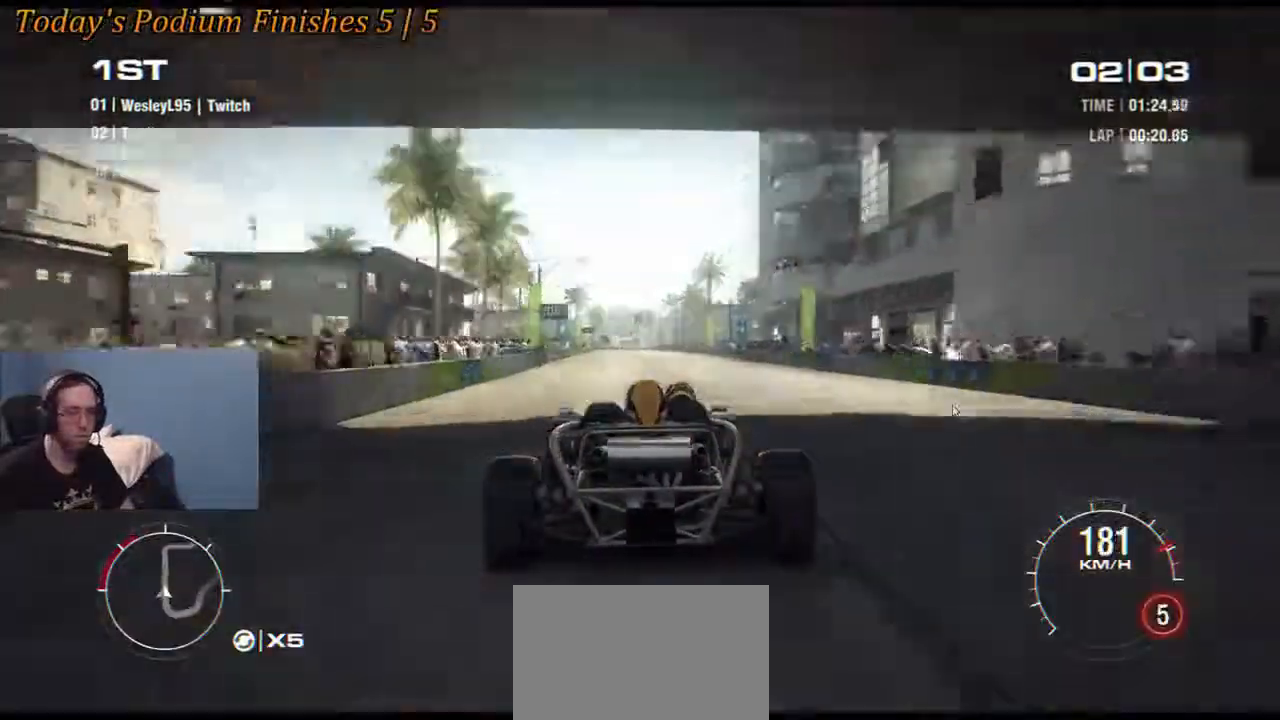
{"dt_ms": 500, "buttons": [], "left_stick": "center", "events": [[150, "left_stick", "right"], [283, "left_stick", "center"]]}
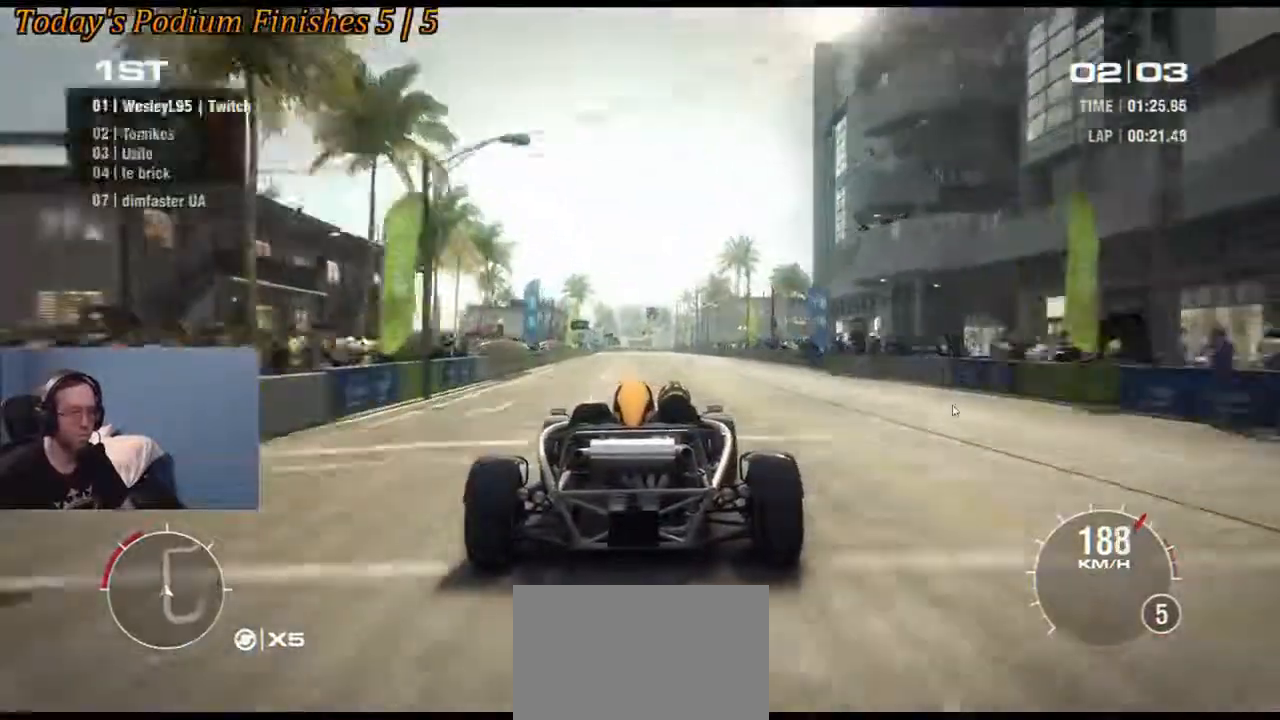
{"dt_ms": 500, "buttons": [], "left_stick": "down-left", "events": [[450, "left_stick", "down-left"]]}
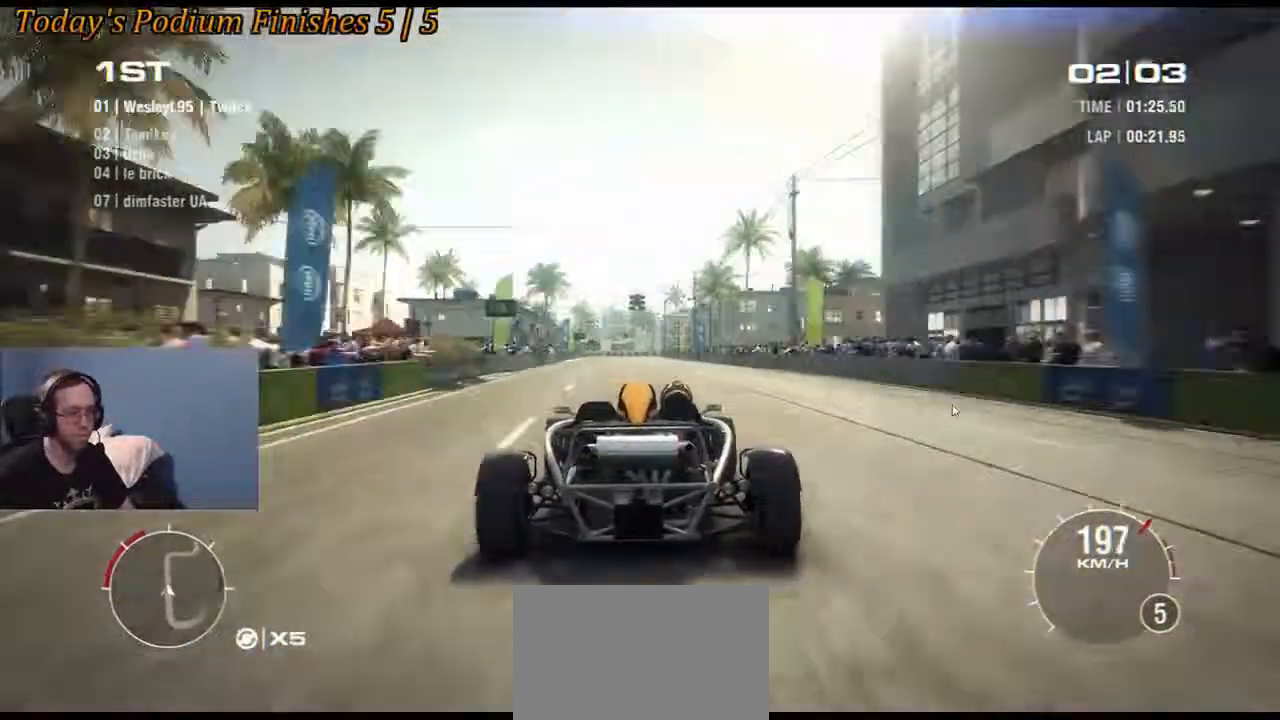
{"dt_ms": 500, "buttons": ["R2"], "left_stick": "center", "events": [[83, "left_stick", "center"], [400, "R2", "down"]]}
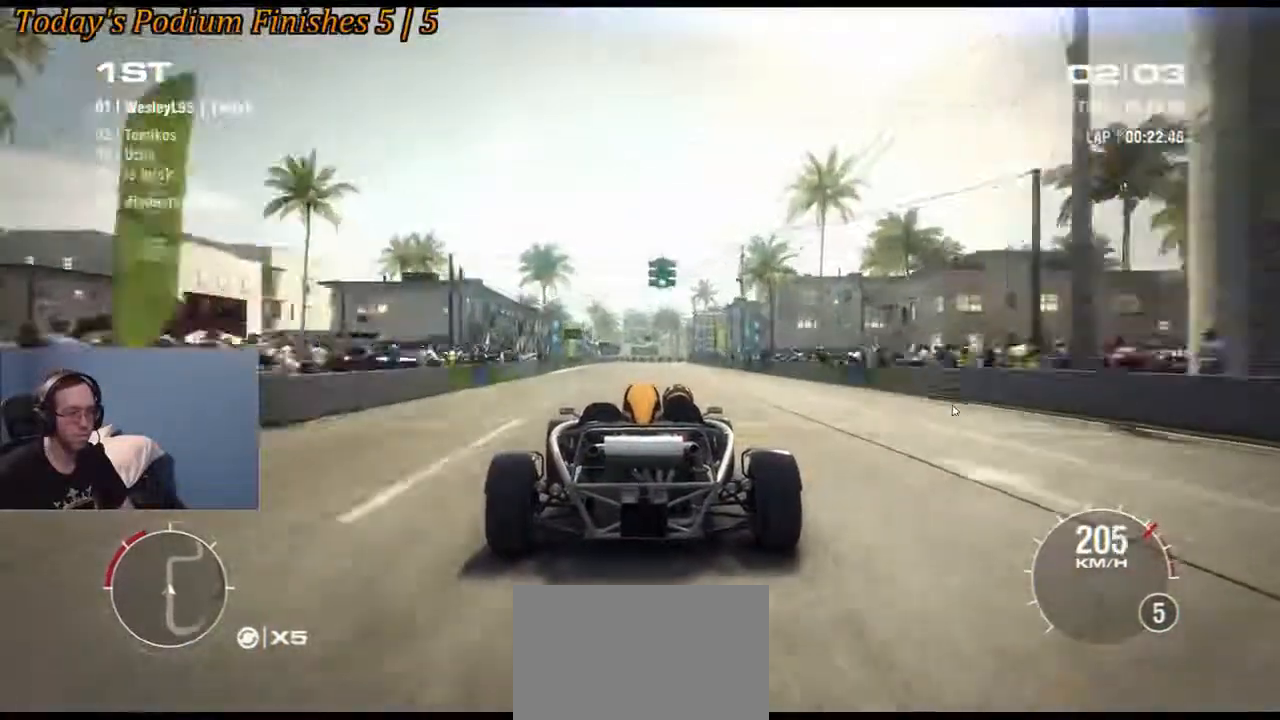
{"dt_ms": 500, "buttons": [], "left_stick": "center"}
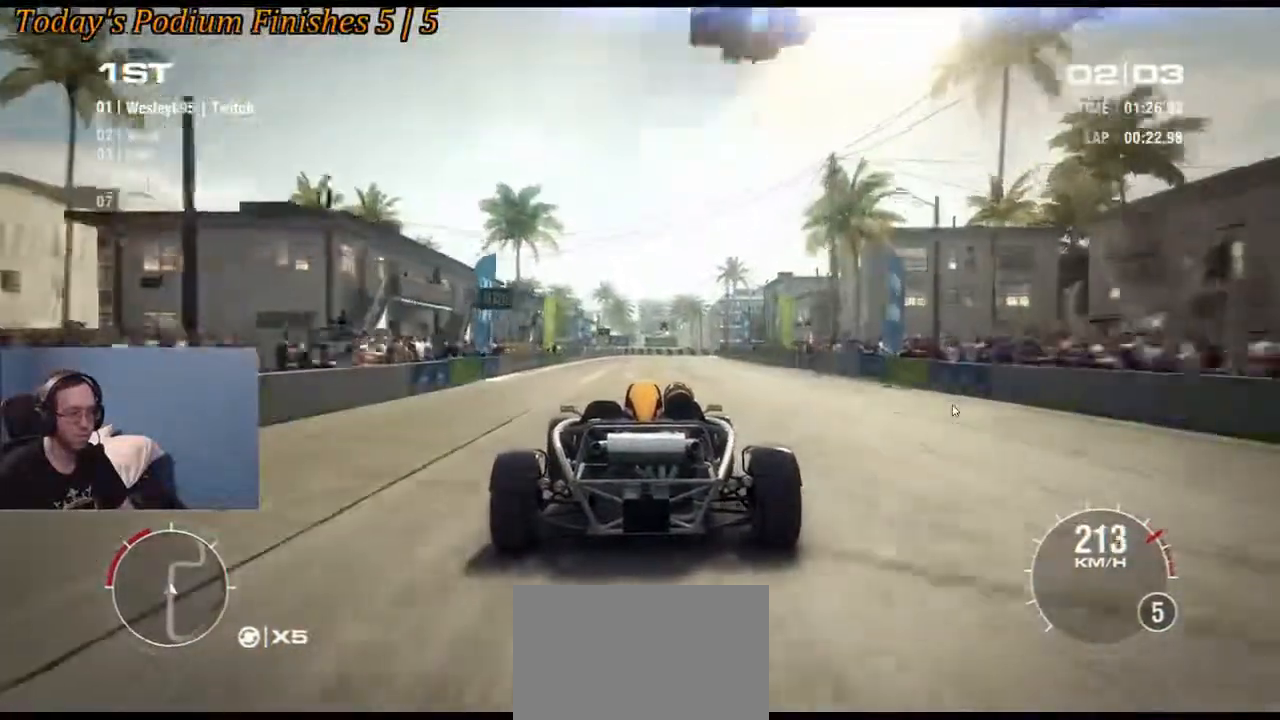
{"dt_ms": 500, "buttons": [], "left_stick": "center", "events": [[100, "left_stick", "down-left"], [267, "left_stick", "center"]]}
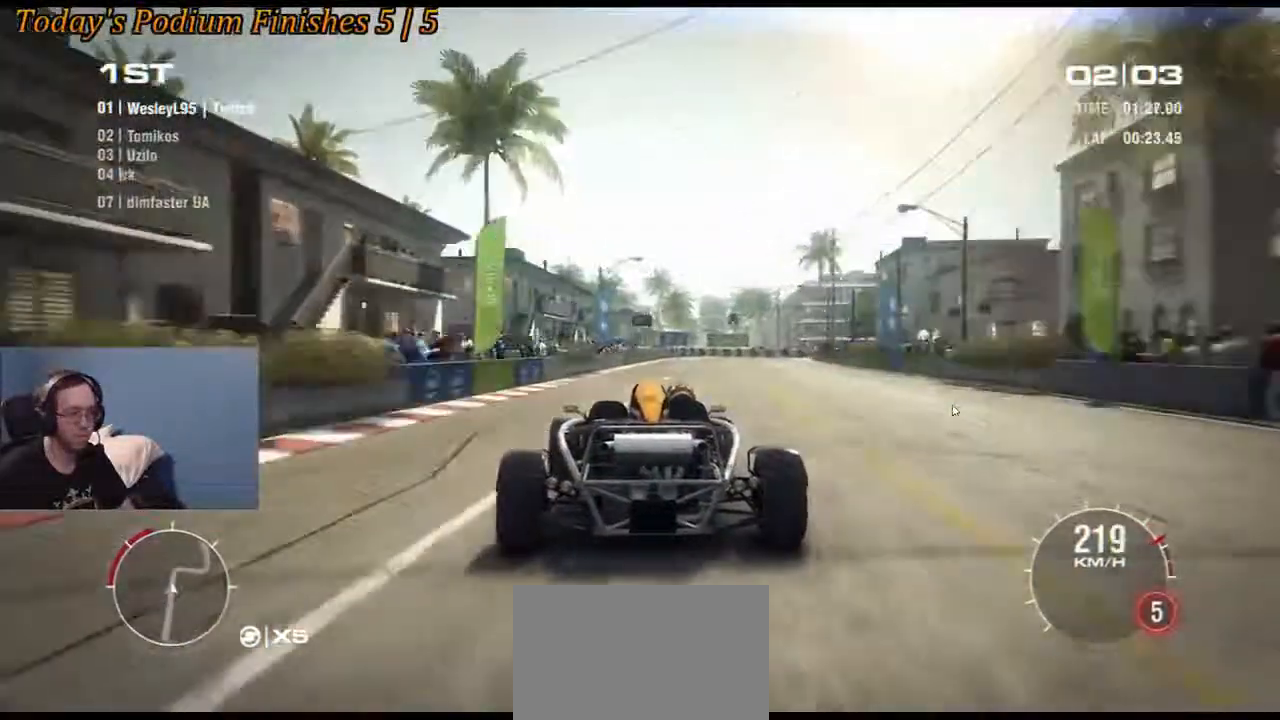
{"dt_ms": 500, "buttons": ["R2"], "left_stick": "right", "events": [[183, "left_stick", "right"], [233, "R2", "down"]]}
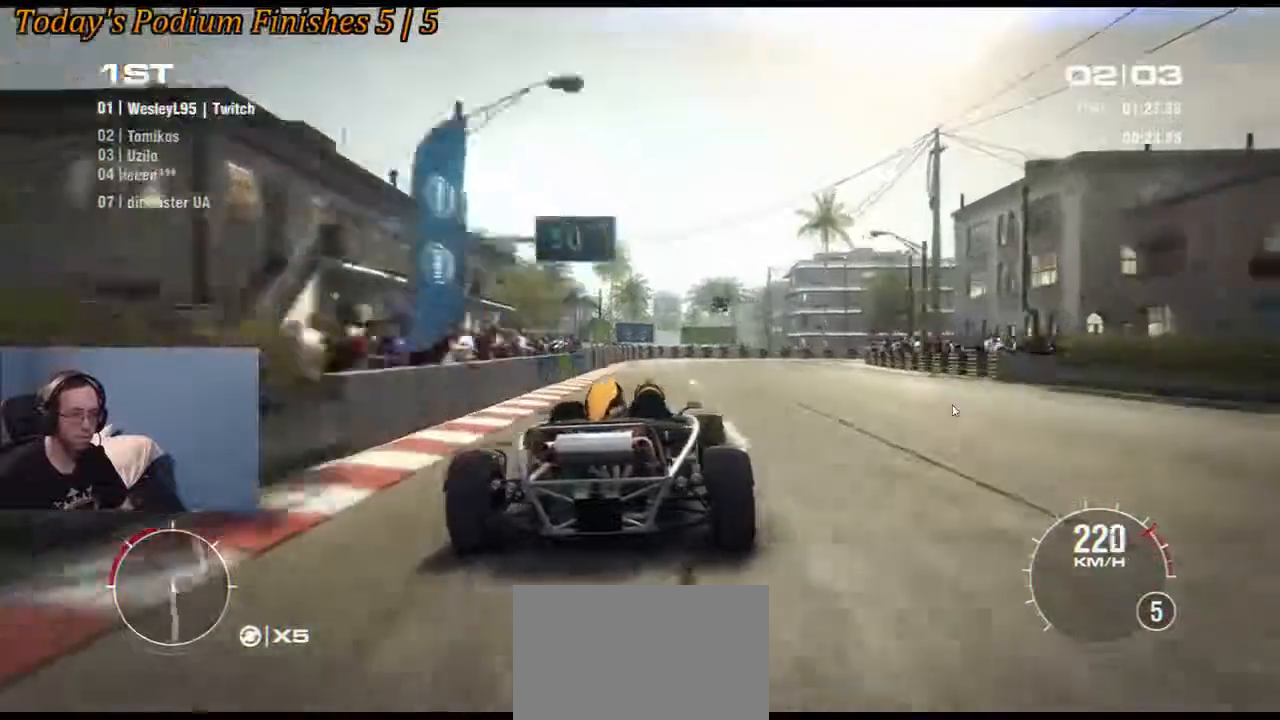
{"dt_ms": 500, "buttons": ["R2"], "left_stick": "right", "events": [[67, "L2", "down"], [150, "B", "down"], [267, "B", "up"], [283, "L2", "up"]]}
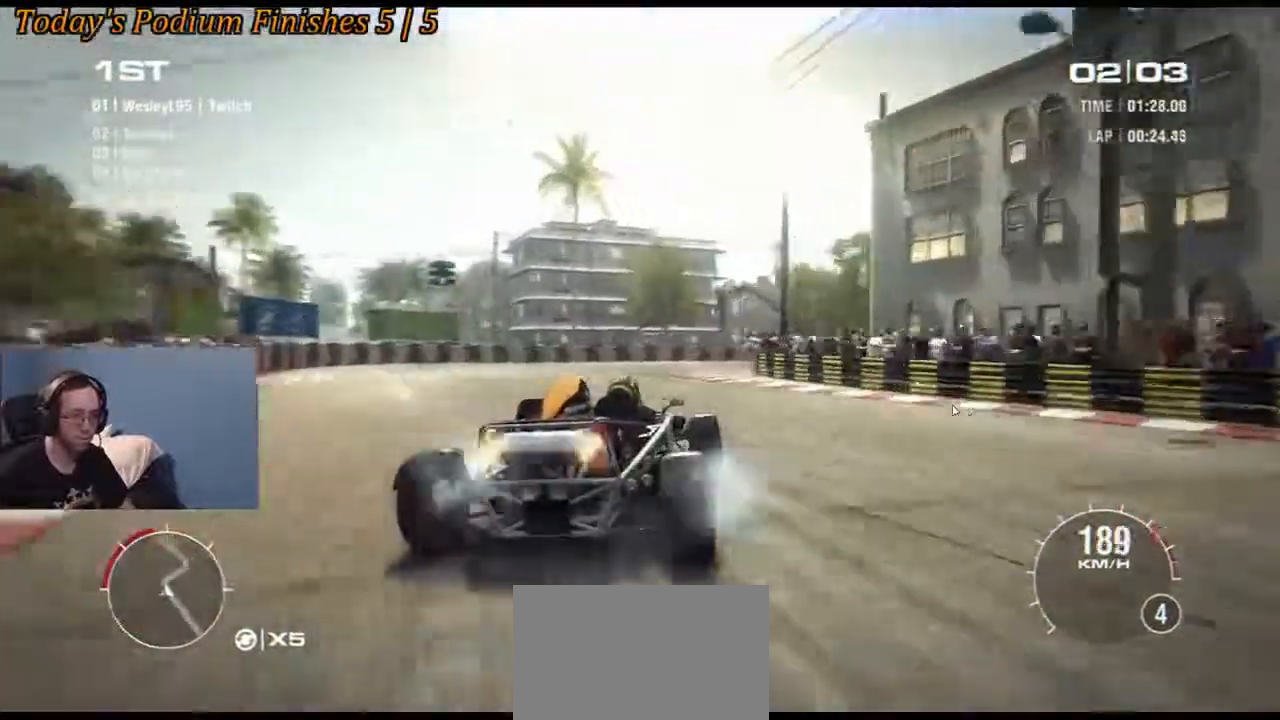
{"dt_ms": 500, "buttons": [], "left_stick": "left", "events": [[183, "left_stick", "center"], [233, "left_stick", "left"], [383, "R2", "up"]]}
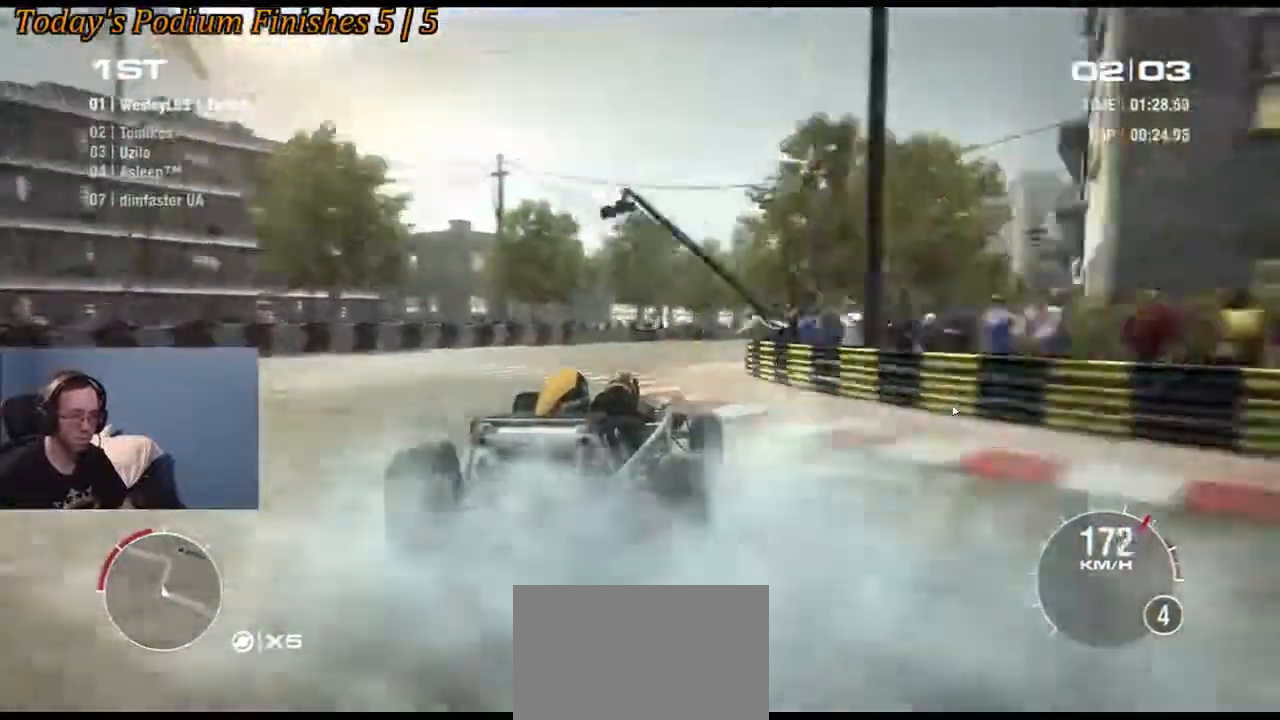
{"dt_ms": 500, "buttons": ["R2"], "left_stick": "left", "events": [[283, "left_stick", "center"], [350, "left_stick", "left"], [467, "R2", "down"]]}
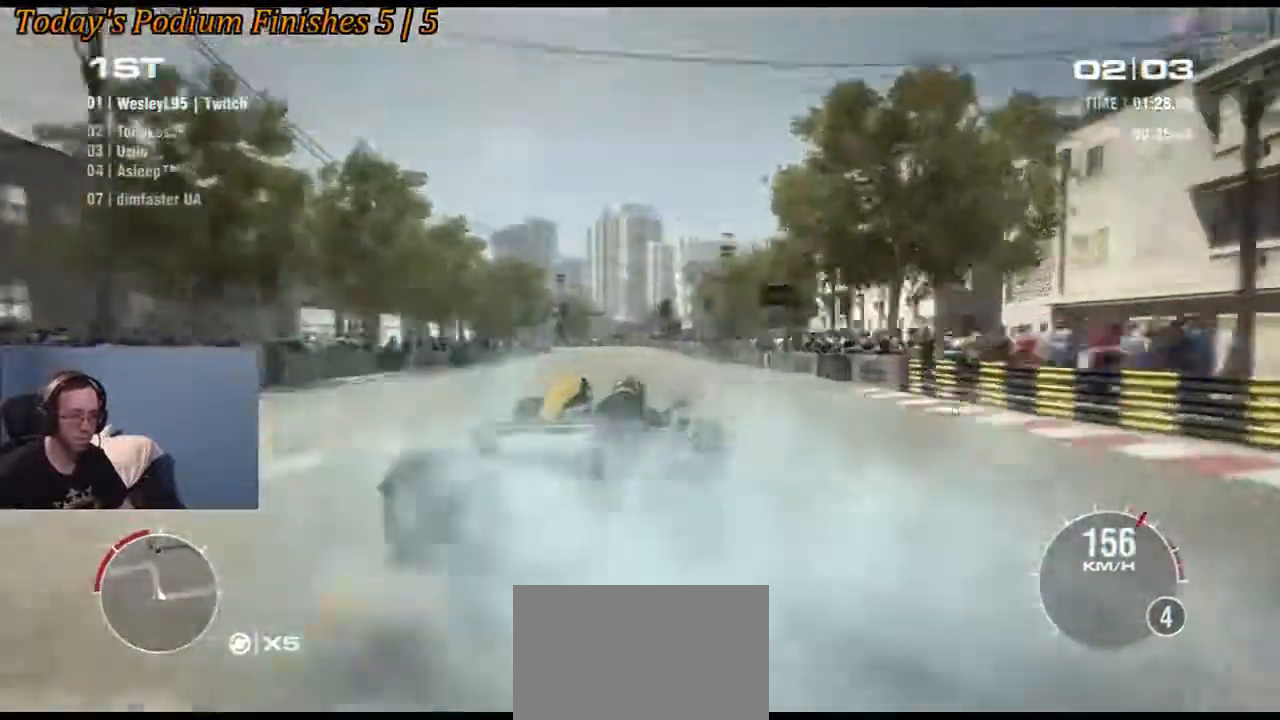
{"dt_ms": 500, "buttons": [], "left_stick": "left", "events": [[283, "R2", "up"]]}
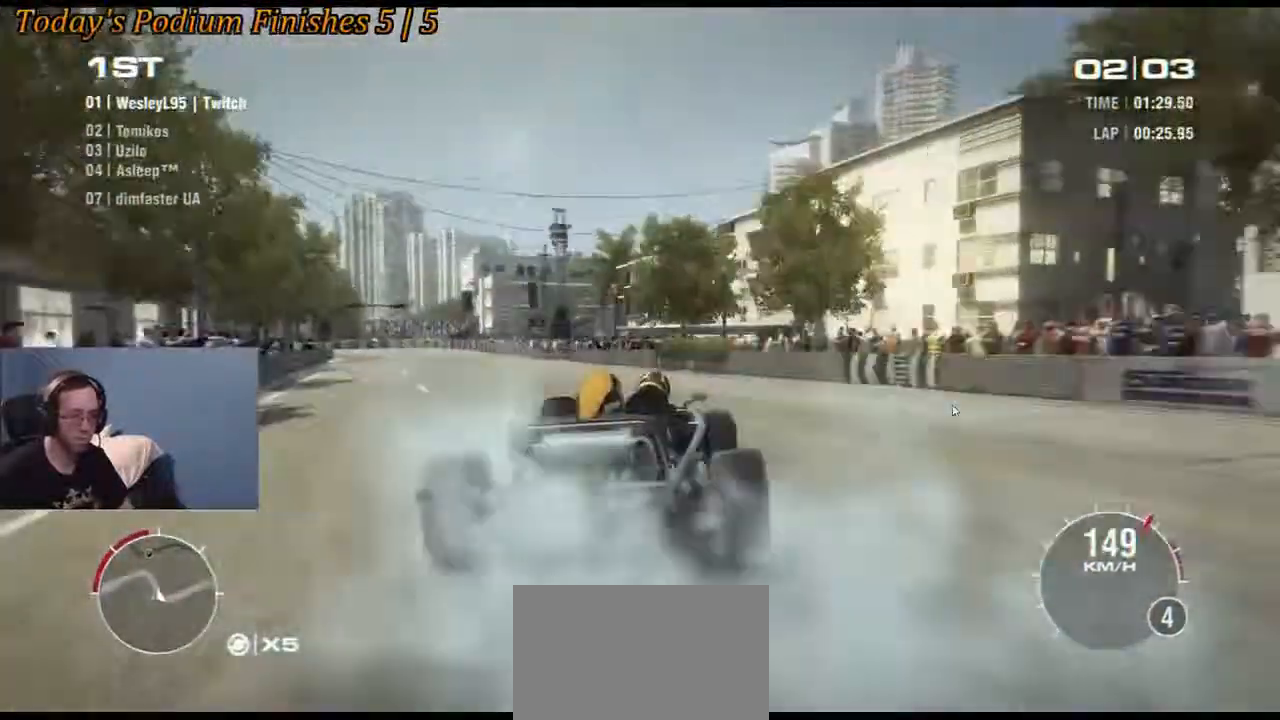
{"dt_ms": 500, "buttons": [], "left_stick": "left", "events": [[233, "left_stick", "center"], [500, "left_stick", "left"]]}
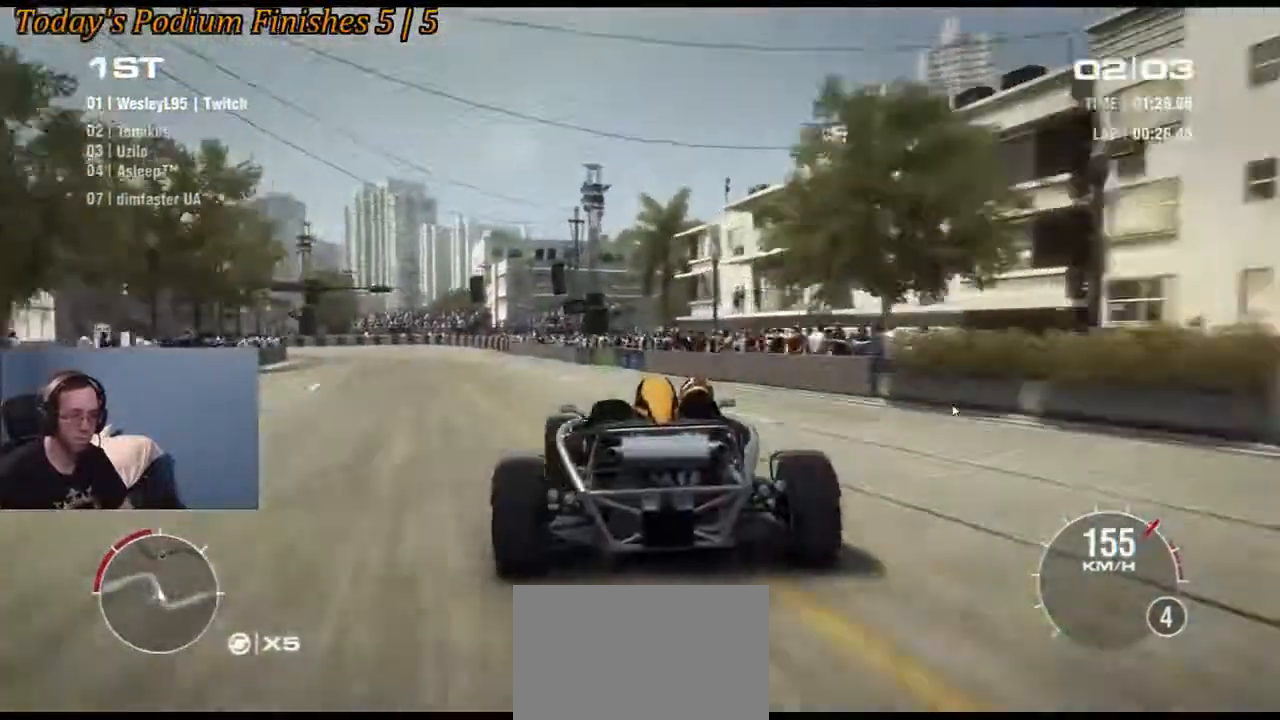
{"dt_ms": 1000, "buttons": [], "left_stick": "down-left"}
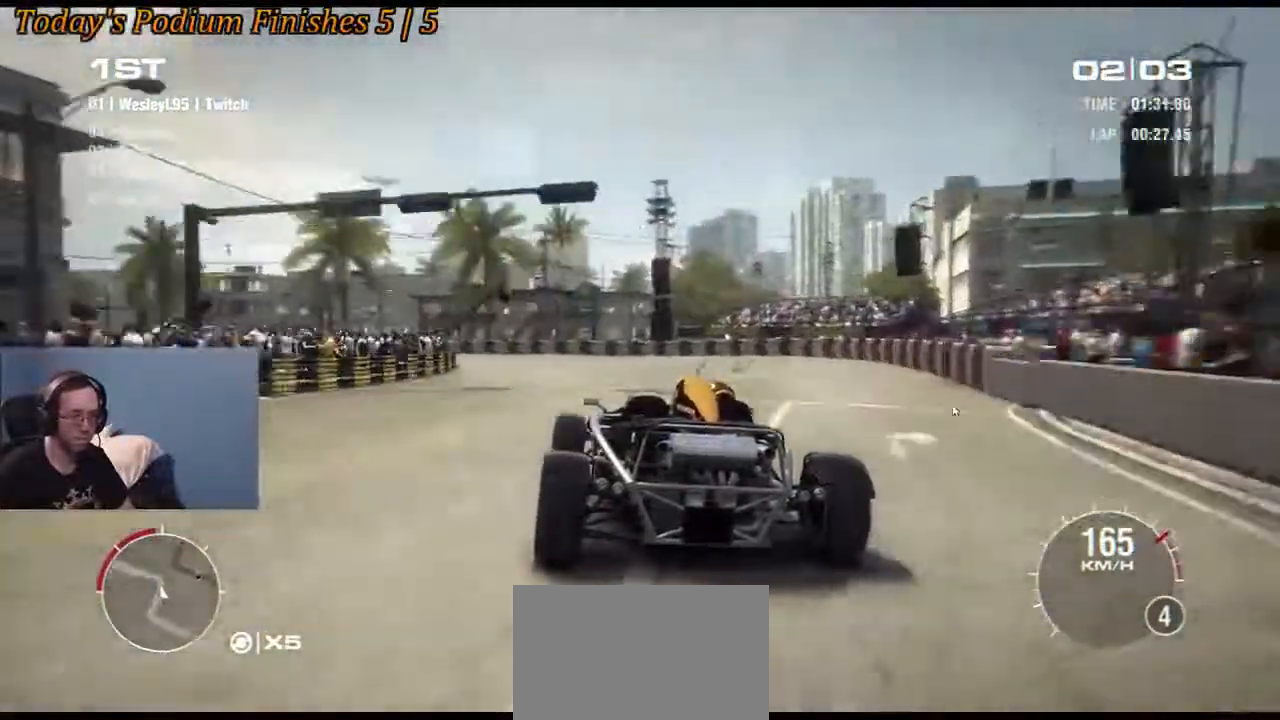
{"dt_ms": 500, "buttons": [], "left_stick": "down-left", "events": []}
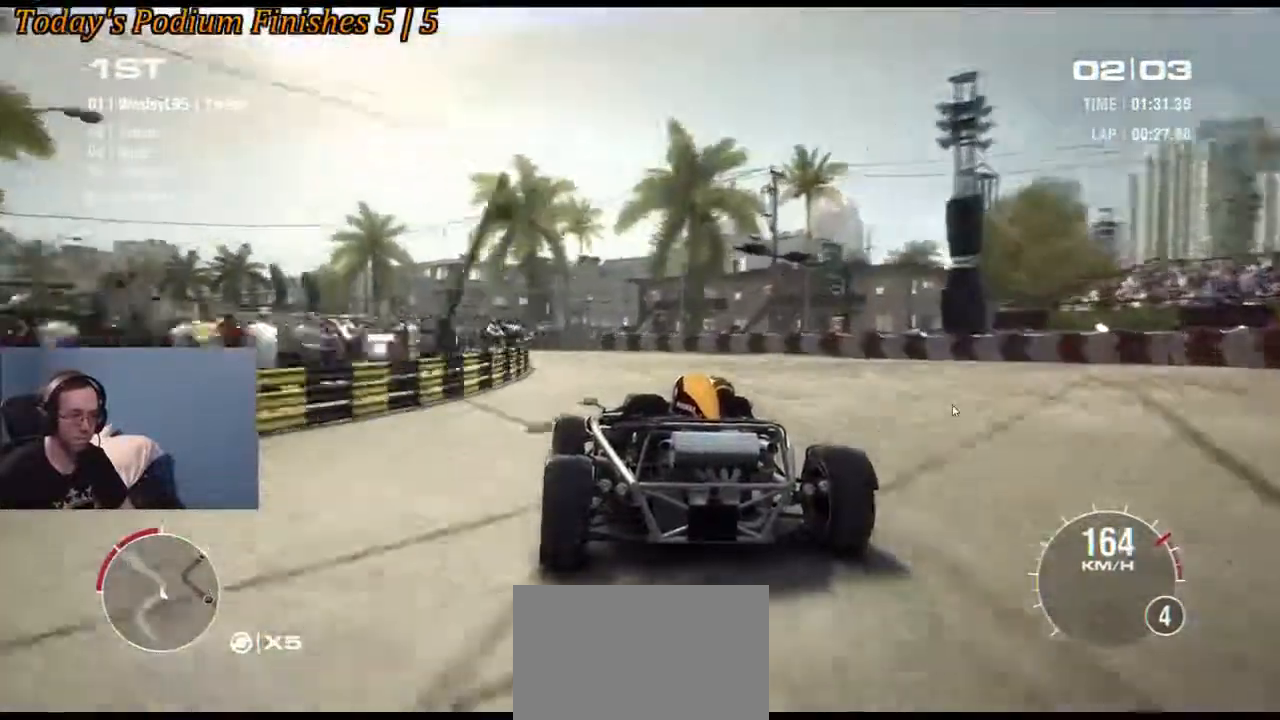
{"dt_ms": 500, "buttons": ["R2"], "left_stick": "right", "events": [[433, "left_stick", "right"], [500, "R2", "down"]]}
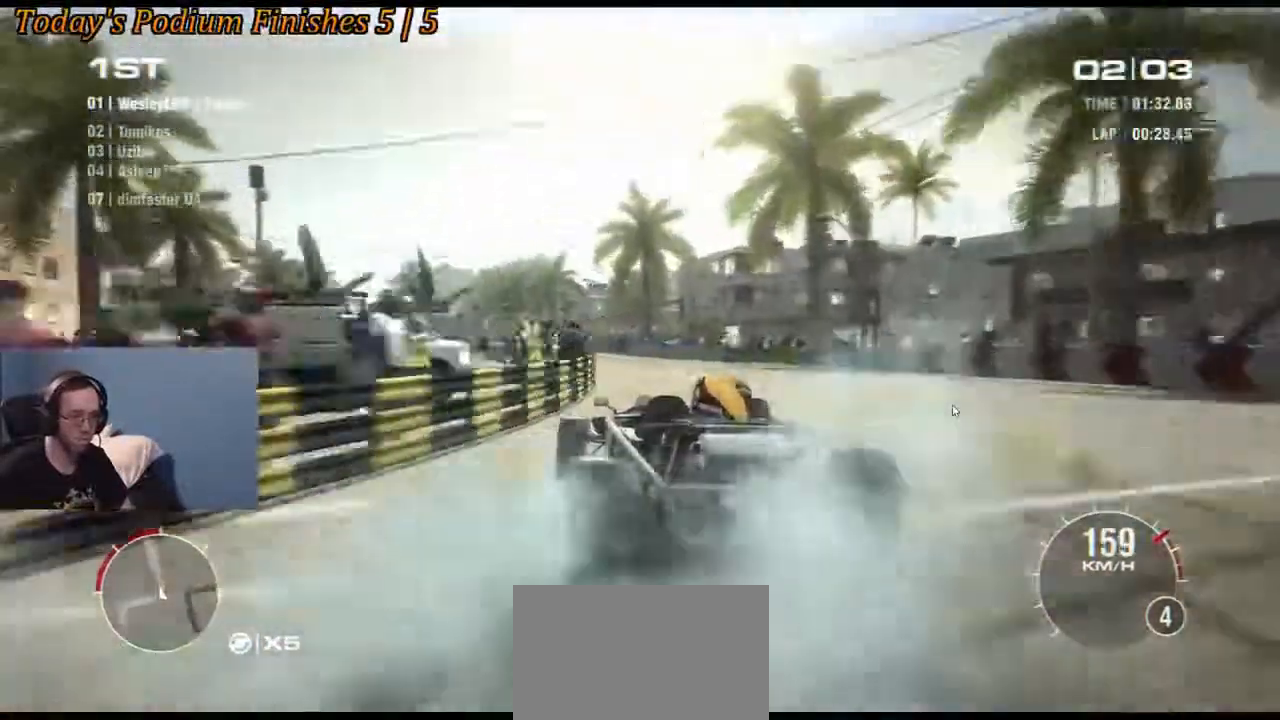
{"dt_ms": 500, "buttons": [], "left_stick": "right", "events": [[233, "R2", "up"]]}
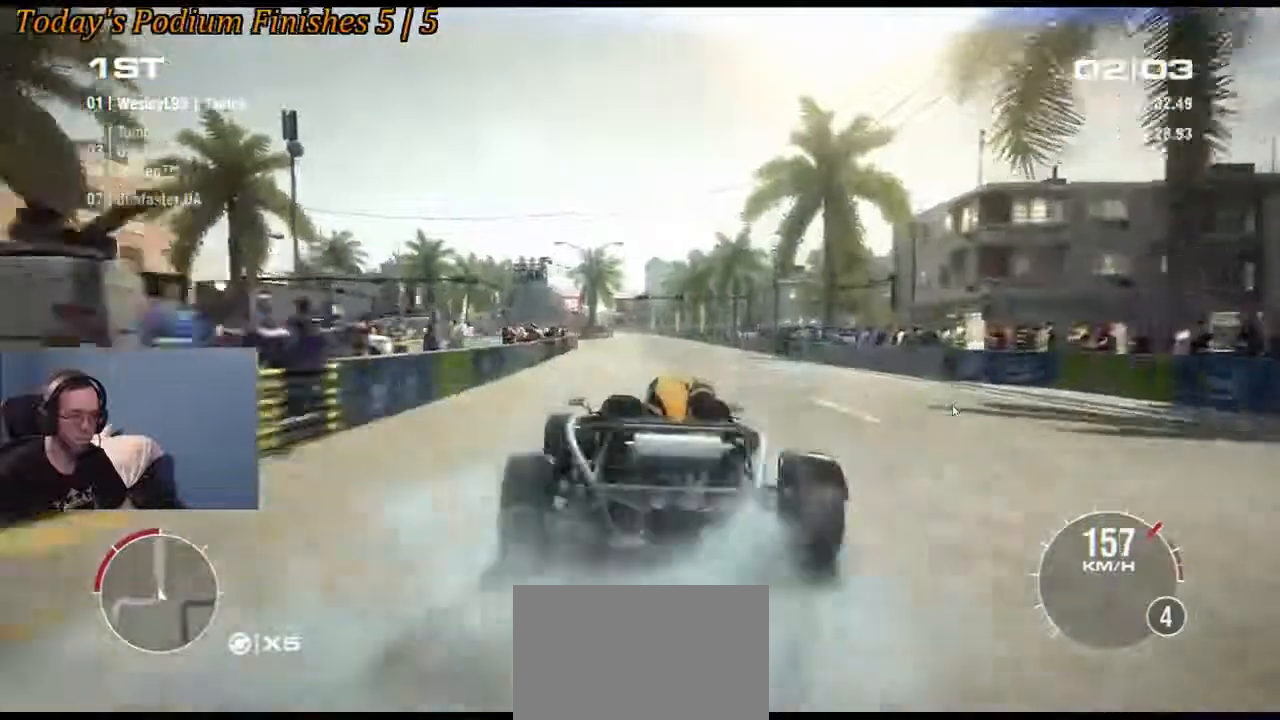
{"dt_ms": 500, "buttons": [], "left_stick": "left", "events": [[33, "left_stick", "left"]]}